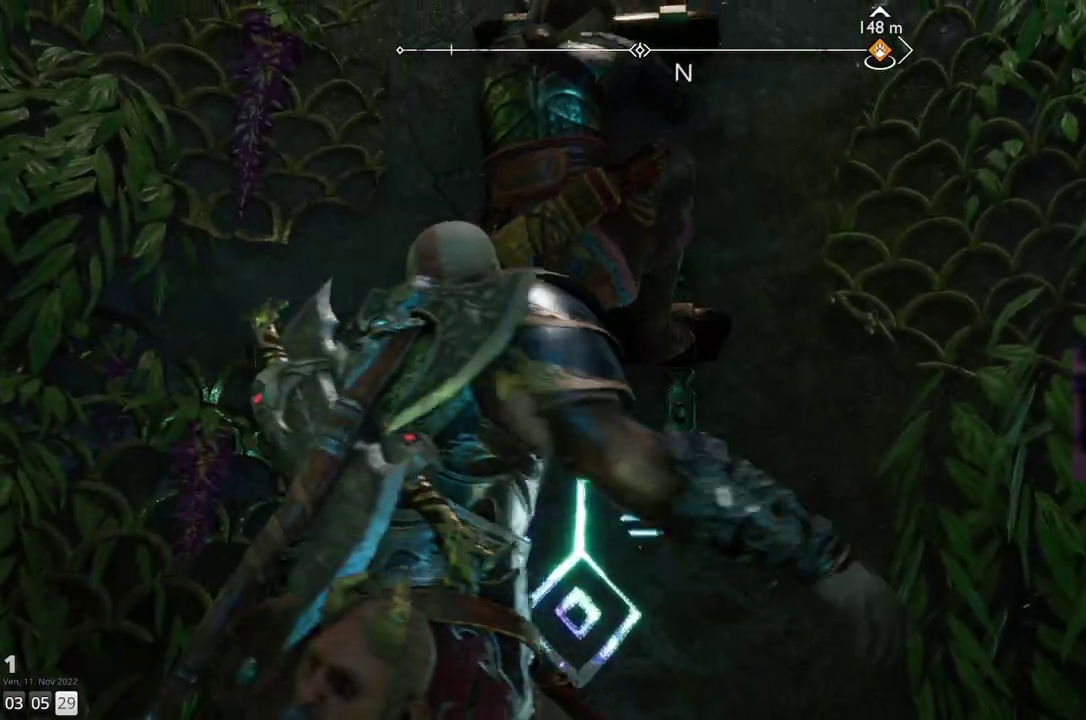
Gameplay with a controller (PlayStation layout); each line is a JSON object with the inputs held at the frame after it. "events" lists button and stick changes between this image and that frame as [ms after this image, input, new state], when the widget could be followed in between. Not read: R1.
{"buttons": [], "left_stick": "up", "right_stick": "center", "events": []}
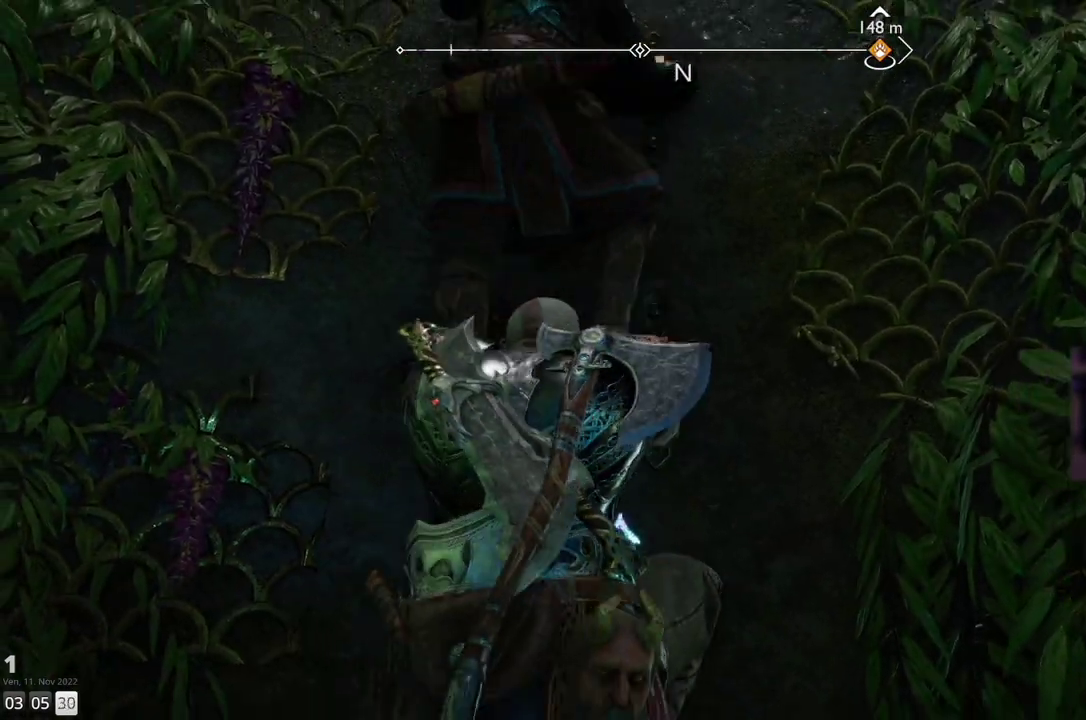
{"buttons": [], "left_stick": "up", "right_stick": "center", "events": []}
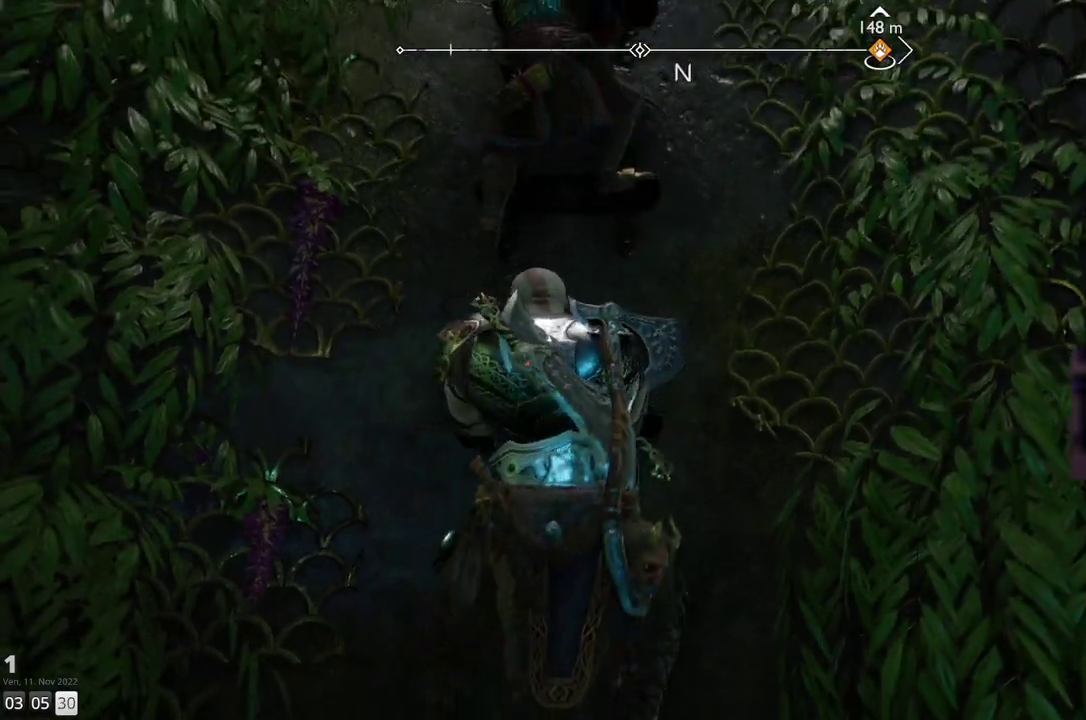
{"buttons": [], "left_stick": "up", "right_stick": "center", "events": []}
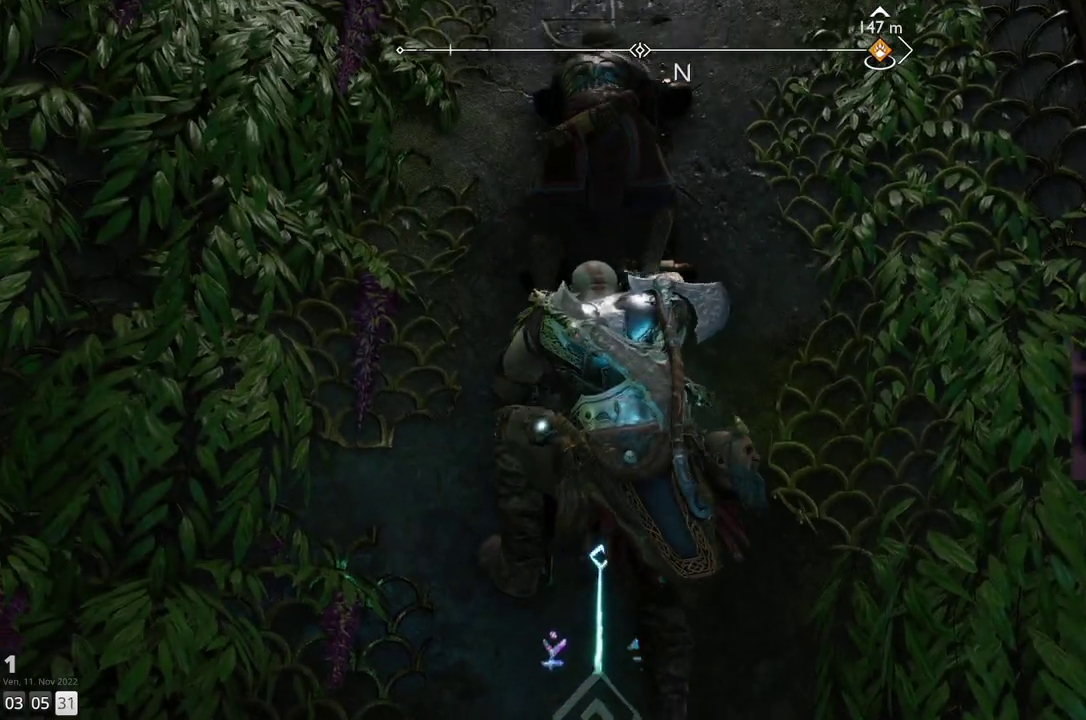
{"buttons": [], "left_stick": "up", "right_stick": "center", "events": []}
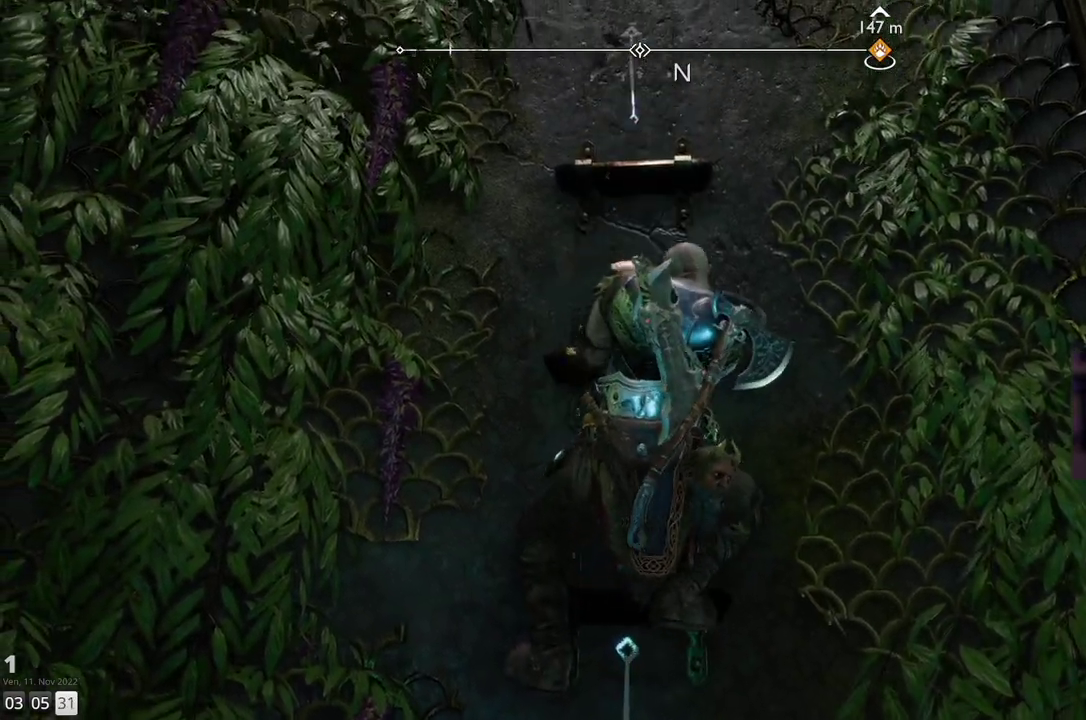
{"buttons": [], "left_stick": "up", "right_stick": "center", "events": []}
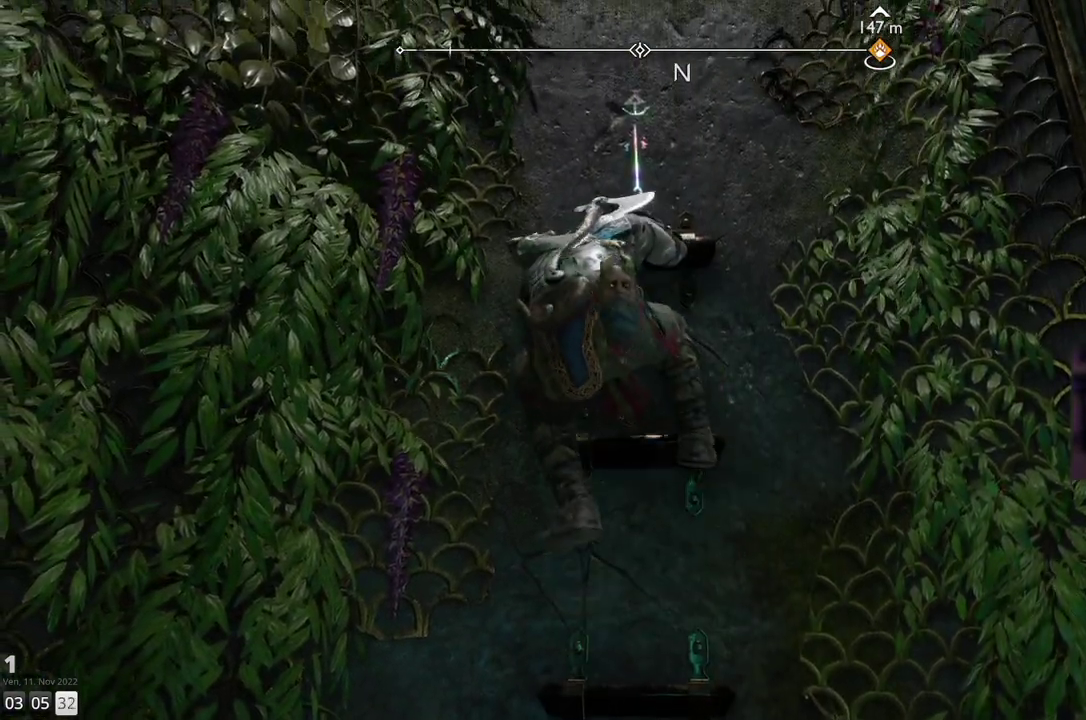
{"buttons": [], "left_stick": "up", "right_stick": "center", "events": []}
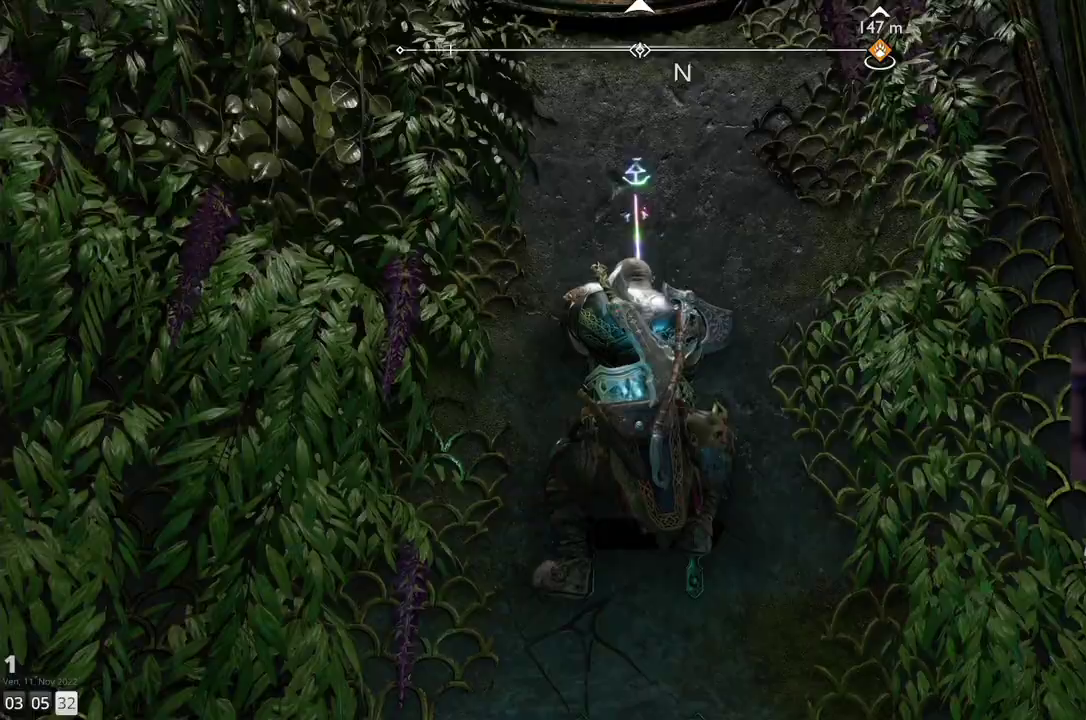
{"buttons": [], "left_stick": "up", "right_stick": "center", "events": []}
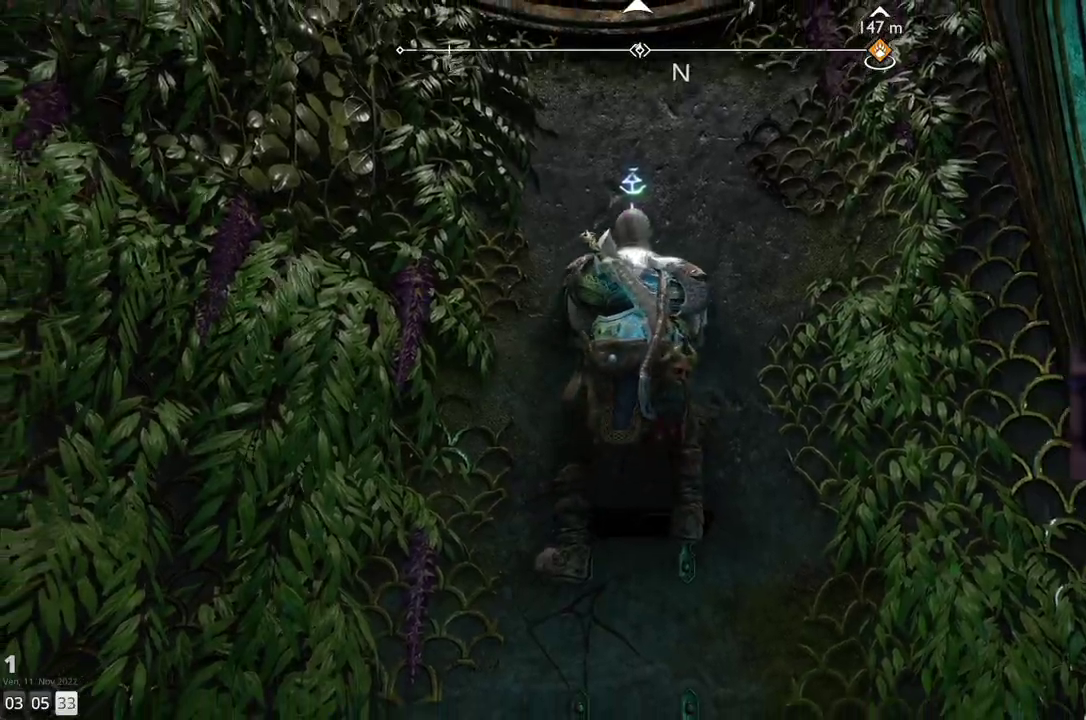
{"buttons": [], "left_stick": "up", "right_stick": "up", "events": [[467, "right_stick", "up"]]}
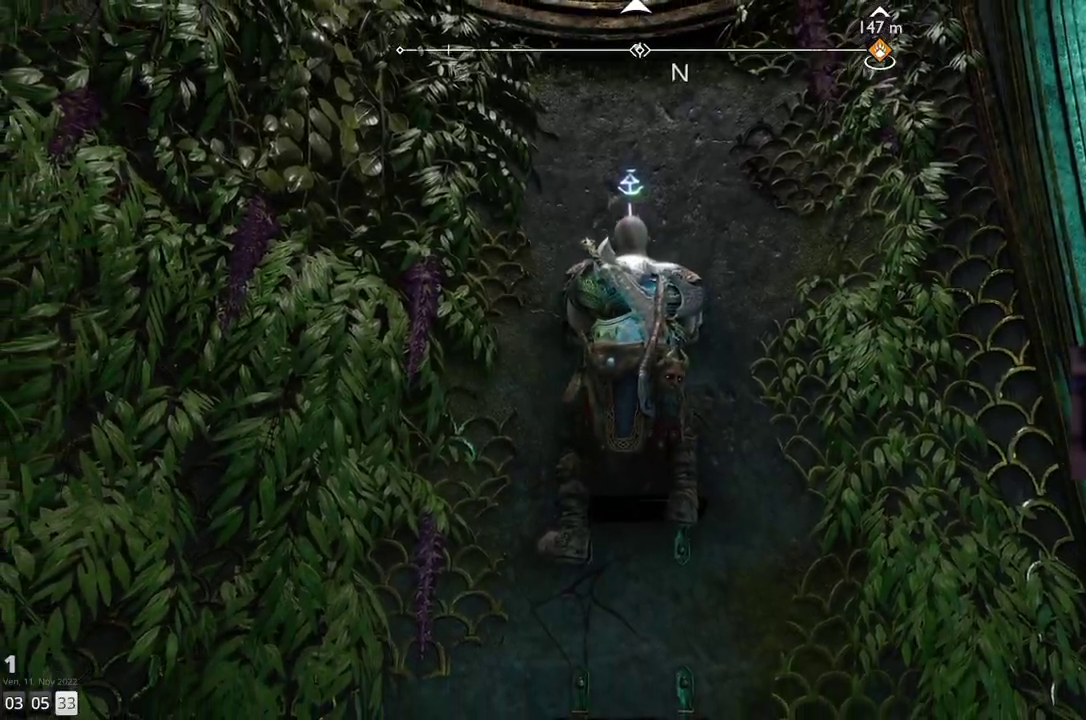
{"buttons": [], "left_stick": "up", "right_stick": "center", "events": [[383, "right_stick", "center"]]}
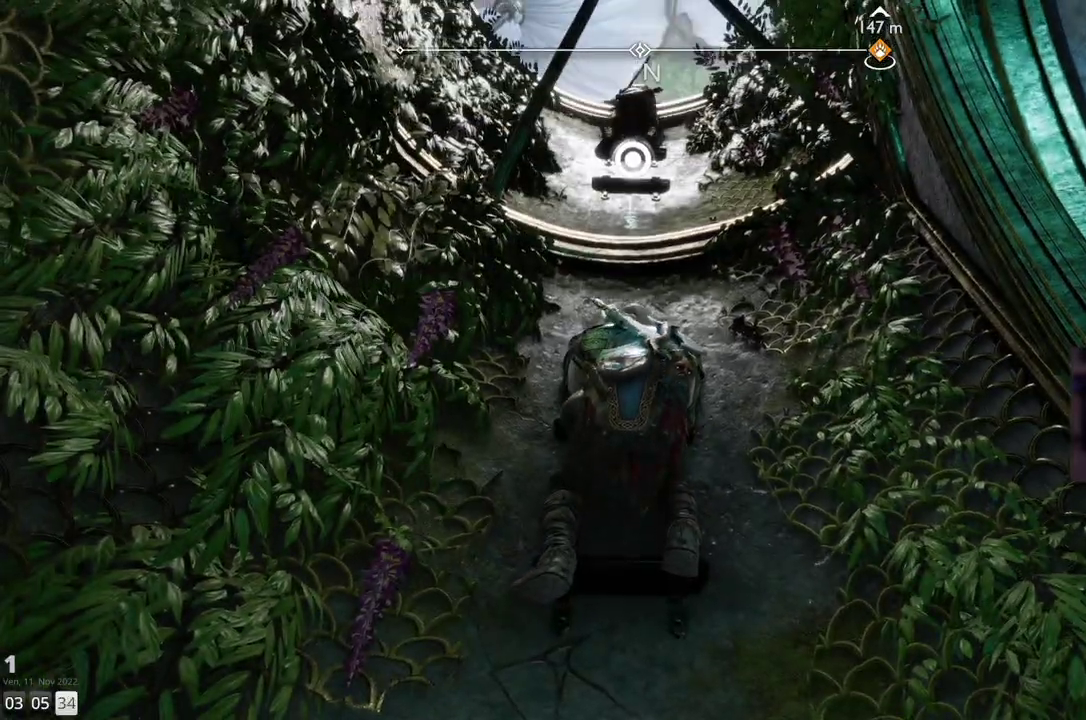
{"buttons": [], "left_stick": "up", "right_stick": "center", "events": [[300, "CIRCLE", "down"], [433, "CIRCLE", "up"]]}
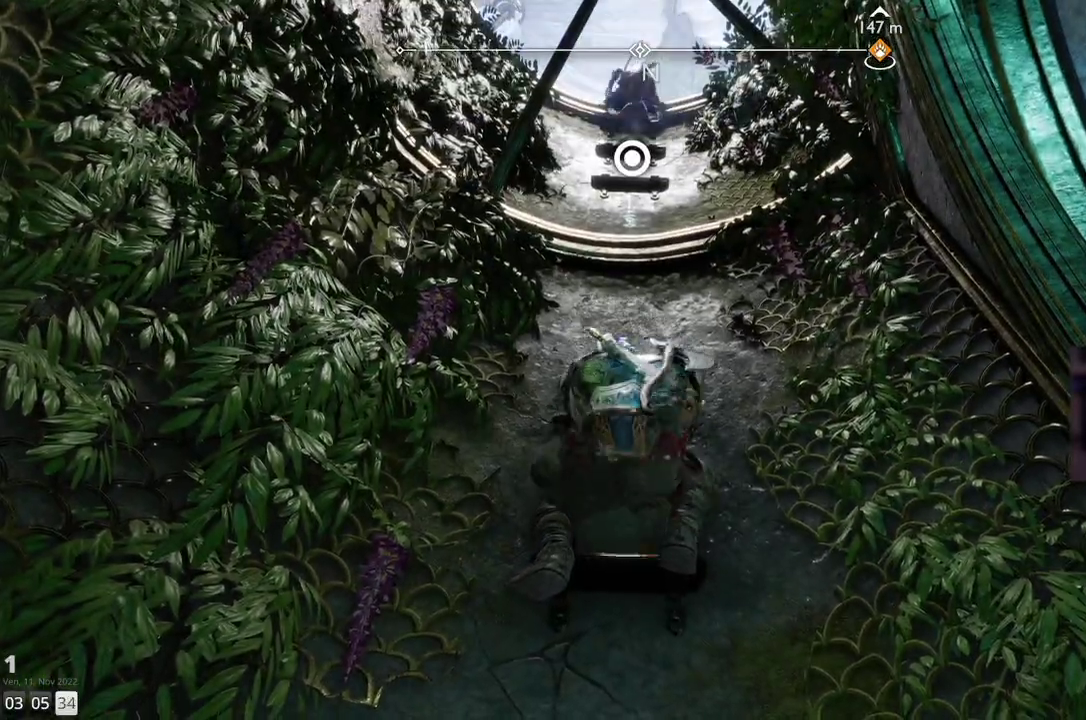
{"buttons": [], "left_stick": "up", "right_stick": "center", "events": []}
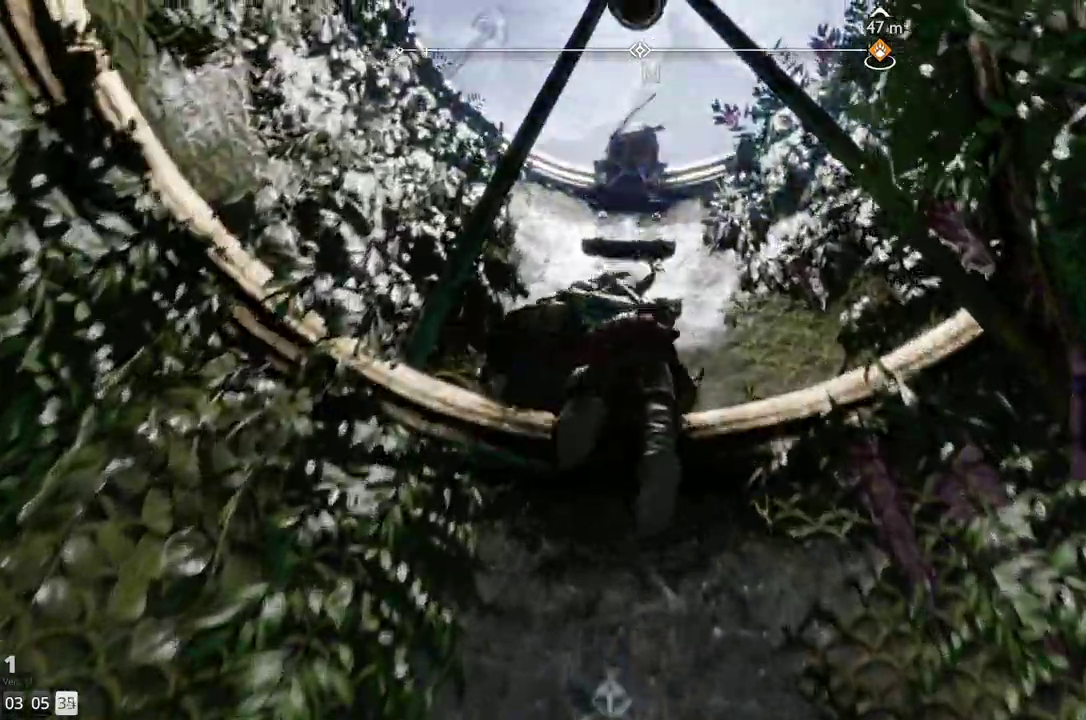
{"buttons": [], "left_stick": "up", "right_stick": "center", "events": []}
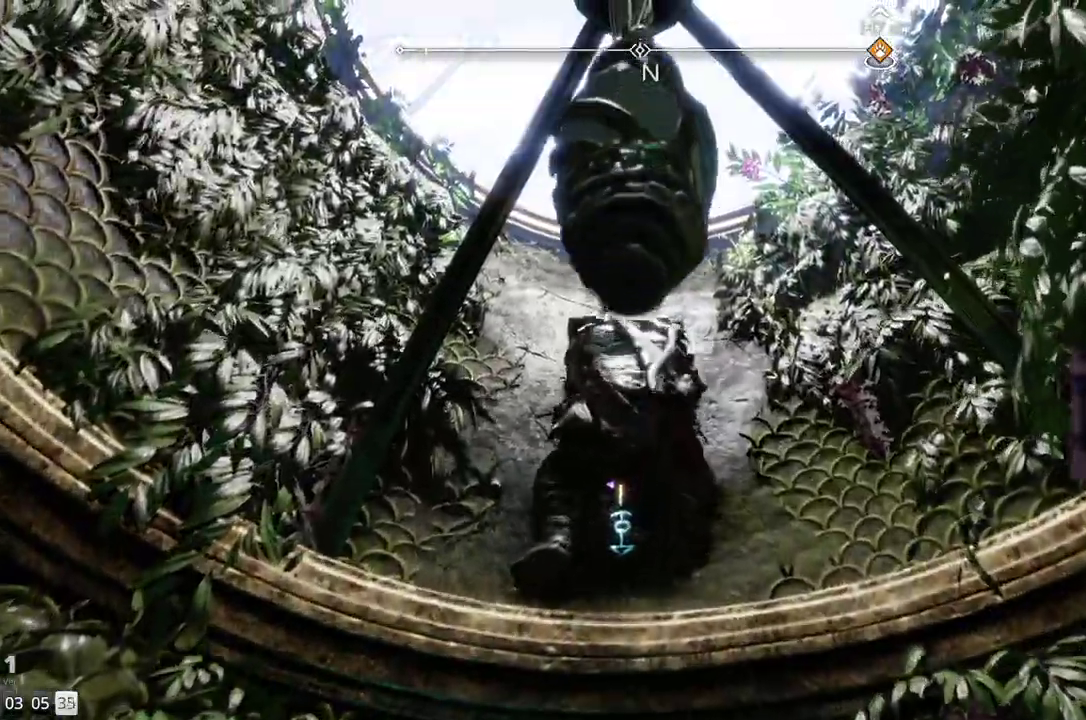
{"buttons": [], "left_stick": "up", "right_stick": "center", "events": []}
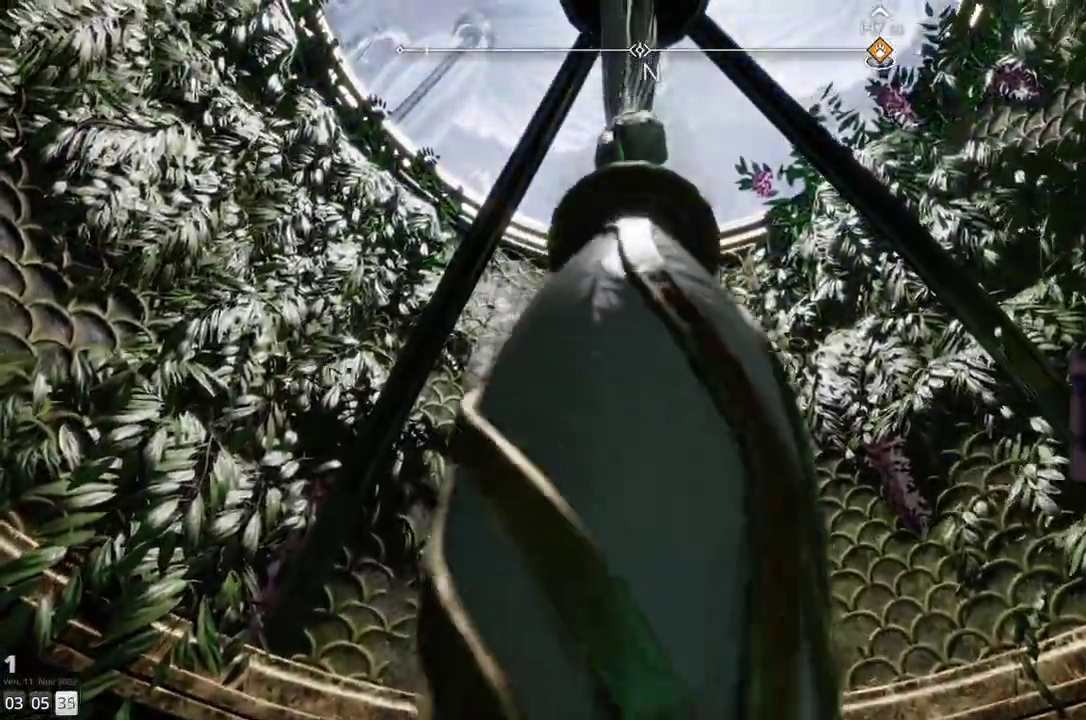
{"buttons": [], "left_stick": "up", "right_stick": "center", "events": []}
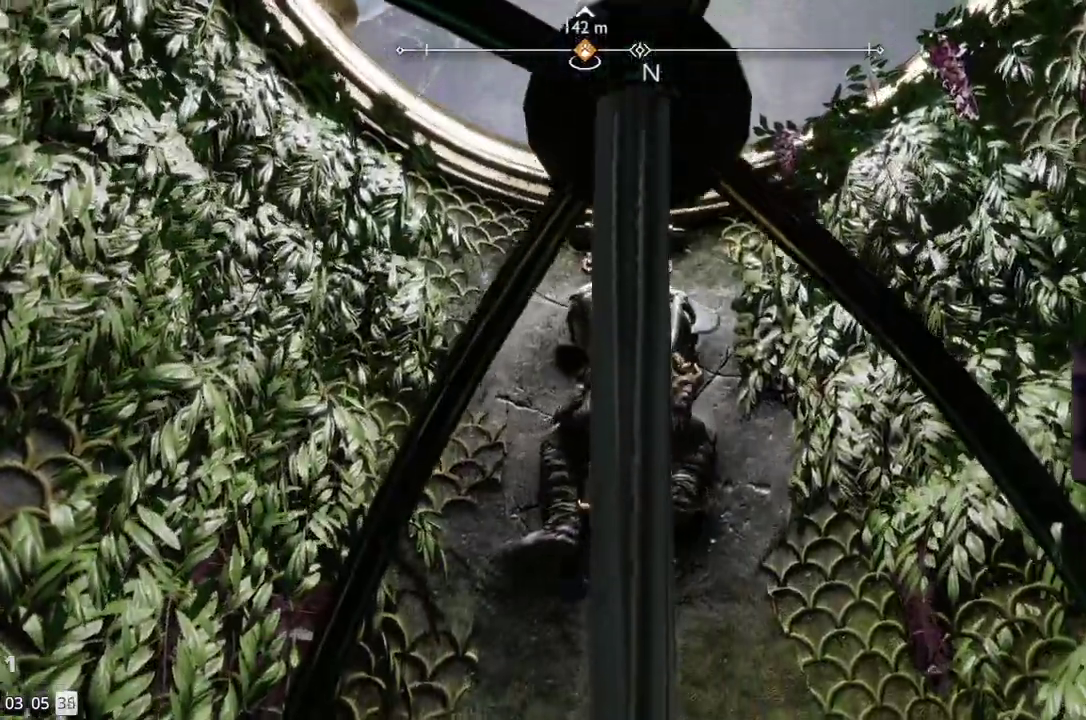
{"buttons": [], "left_stick": "up", "right_stick": "center", "events": []}
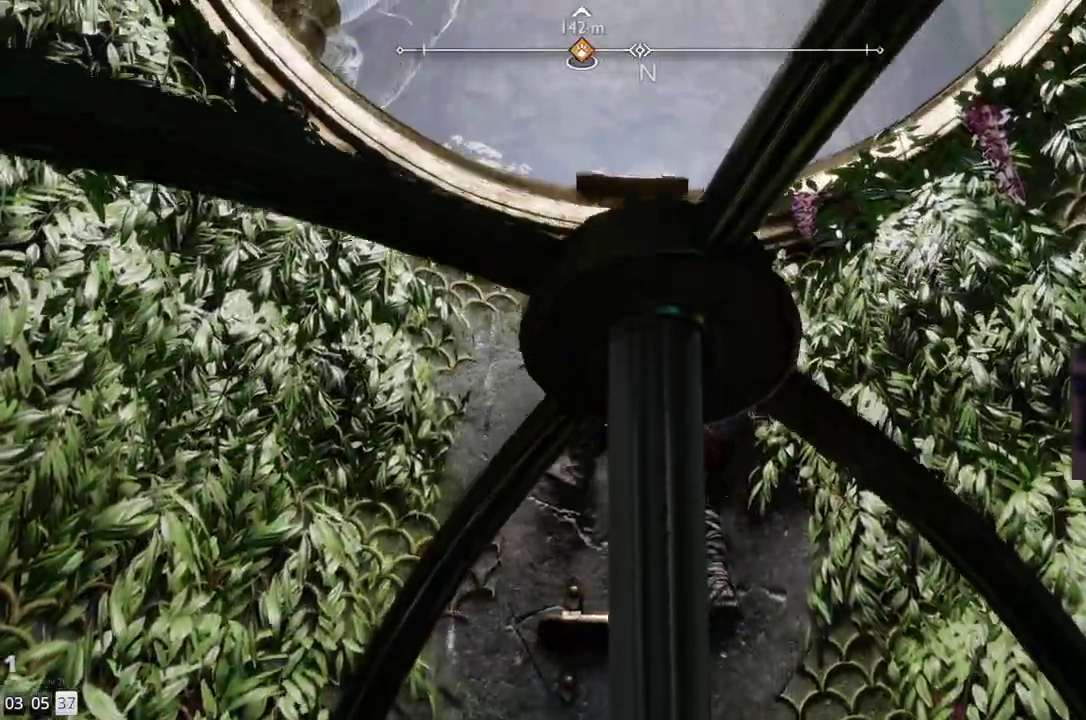
{"buttons": [], "left_stick": "up", "right_stick": "center", "events": []}
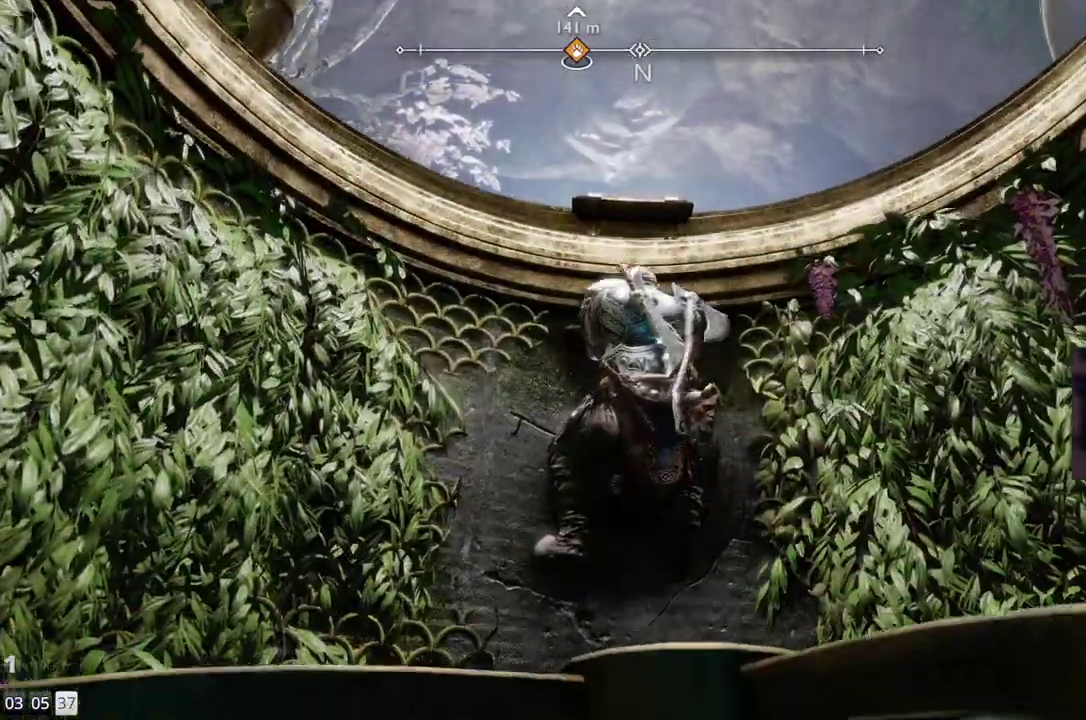
{"buttons": [], "left_stick": "up", "right_stick": "center", "events": []}
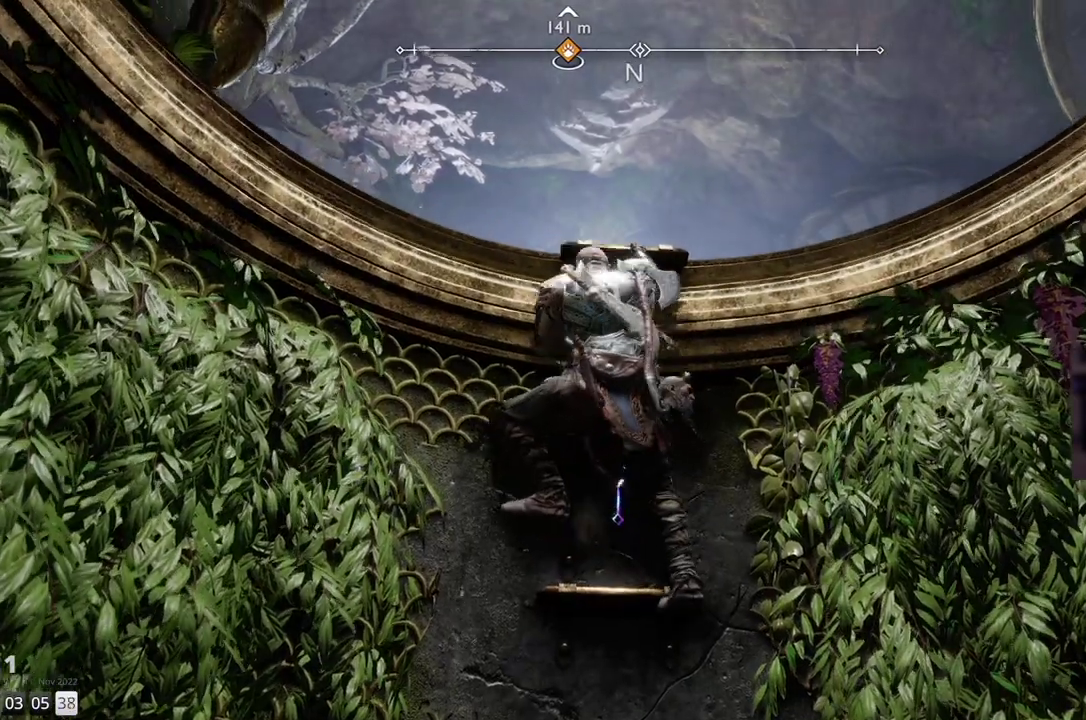
{"buttons": [], "left_stick": "up", "right_stick": "center", "events": []}
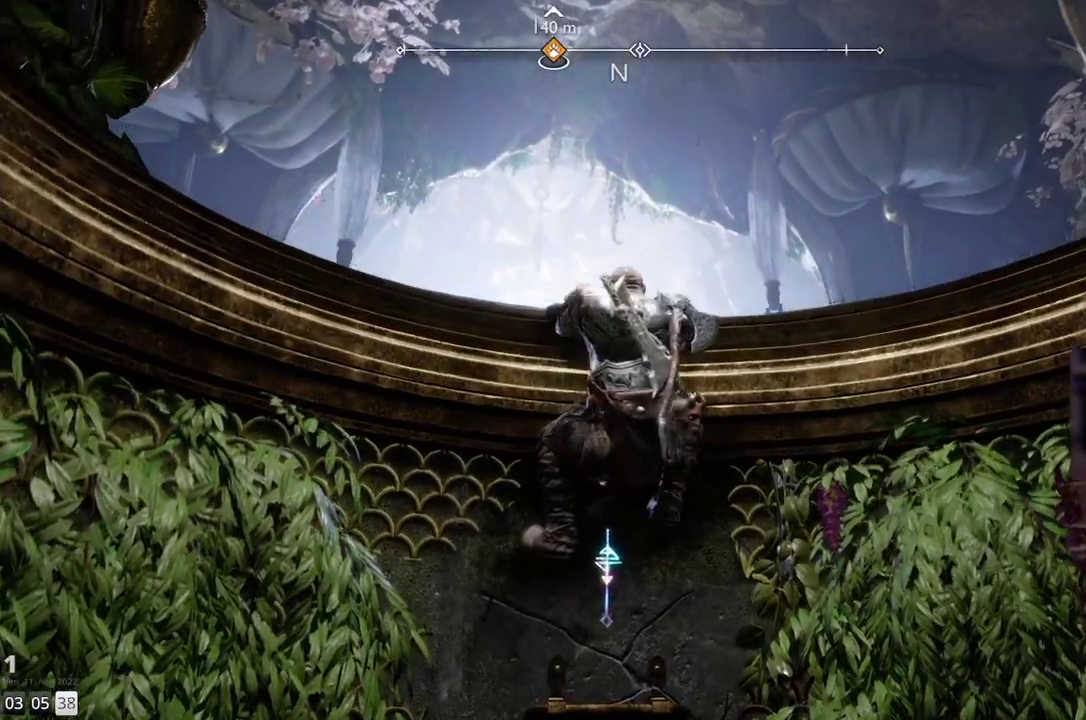
{"buttons": [], "left_stick": "up", "right_stick": "center", "events": []}
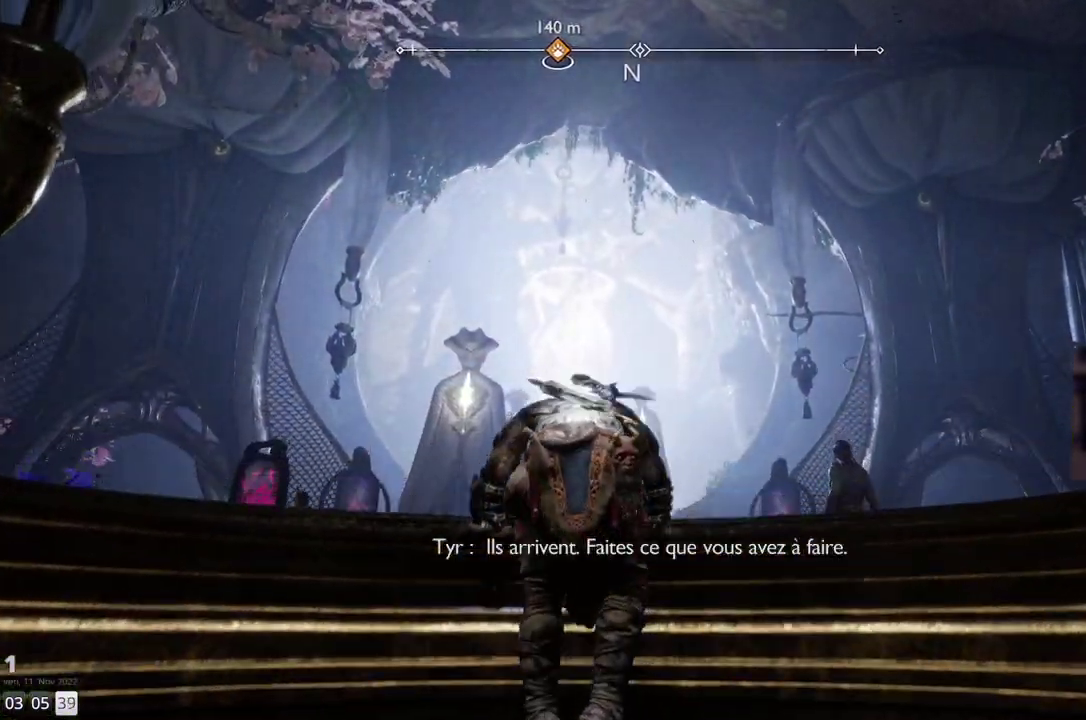
{"buttons": [], "left_stick": "center", "right_stick": "center", "events": [[83, "left_stick", "center"]]}
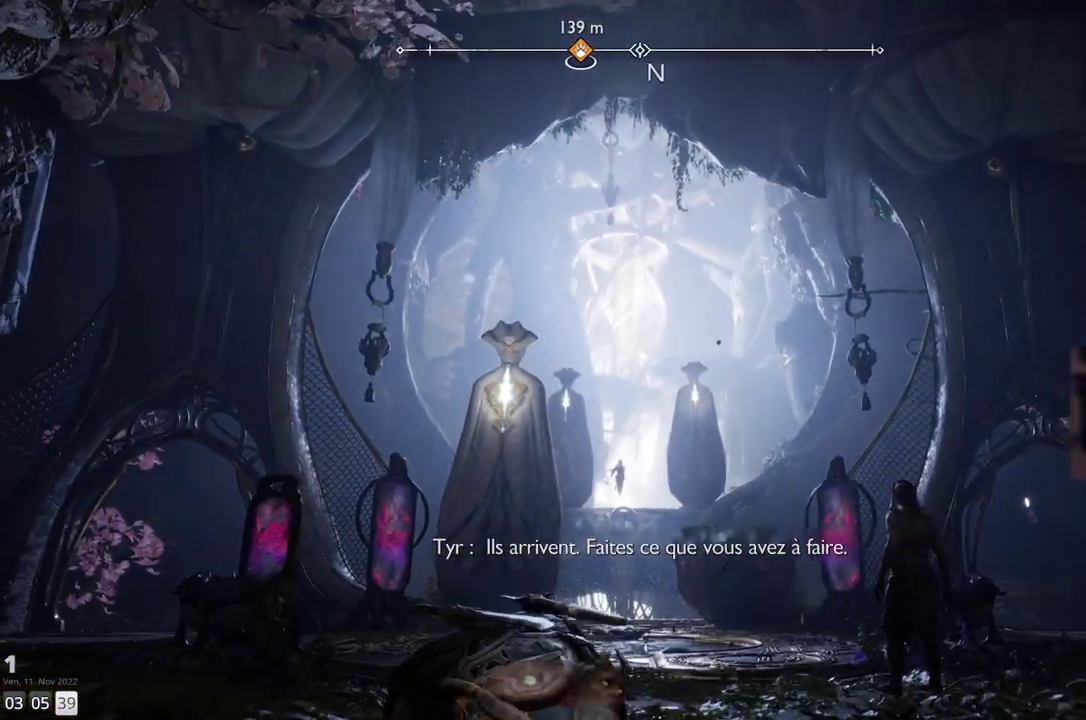
{"buttons": [], "left_stick": "center", "right_stick": "center", "events": [[117, "right_stick", "down-right"], [367, "right_stick", "center"]]}
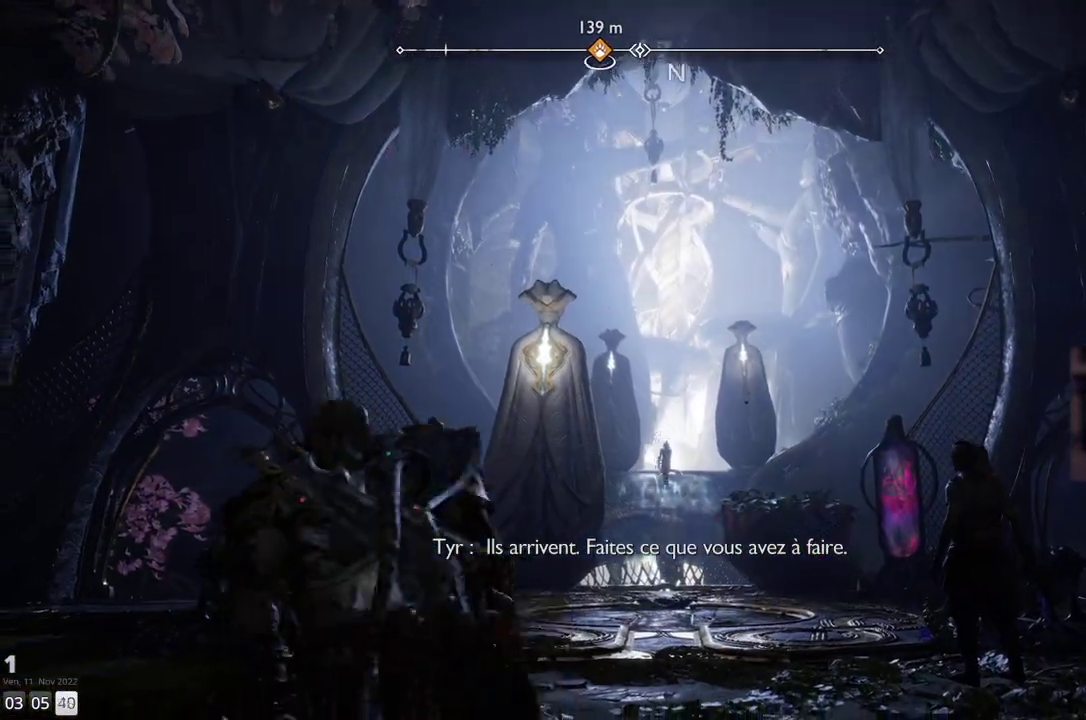
{"buttons": [], "left_stick": "center", "right_stick": "center", "events": []}
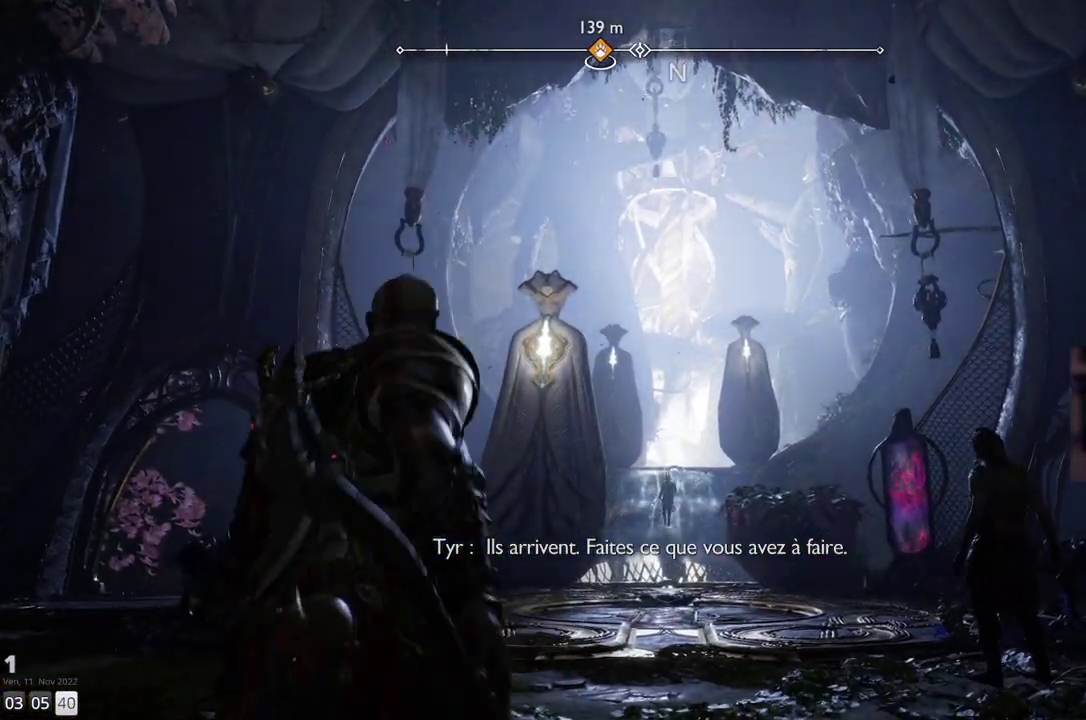
{"buttons": [], "left_stick": "center", "right_stick": "center", "events": []}
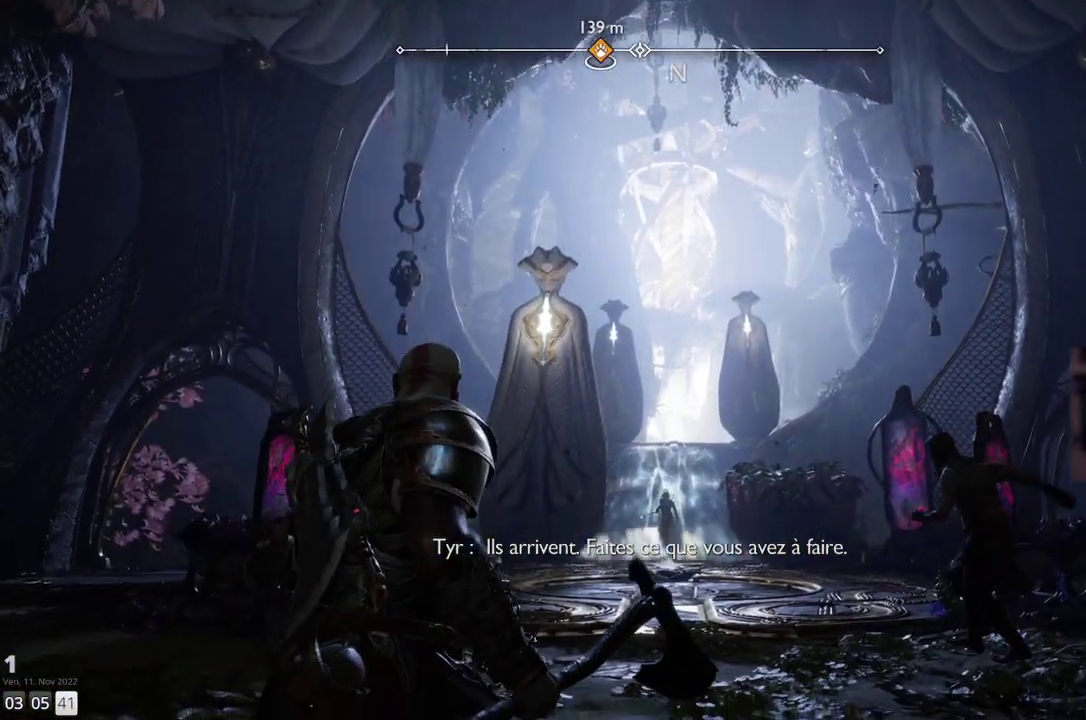
{"buttons": [], "left_stick": "center", "right_stick": "center", "events": [[133, "right_stick", "down"], [483, "right_stick", "center"]]}
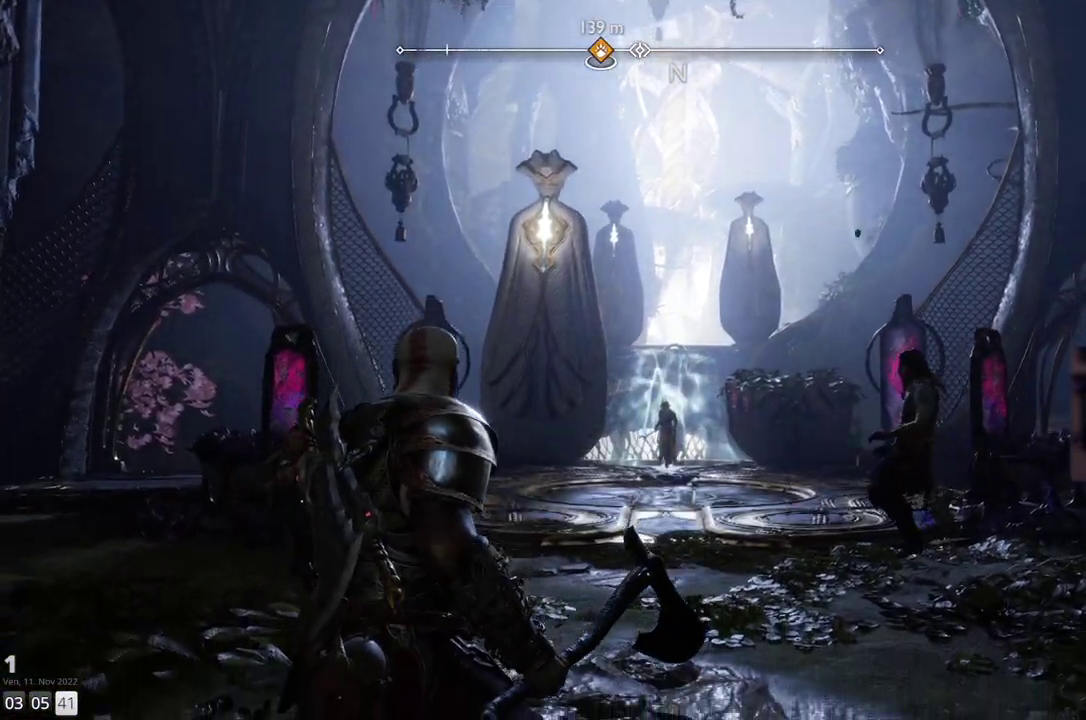
{"buttons": [], "left_stick": "center", "right_stick": "center", "events": []}
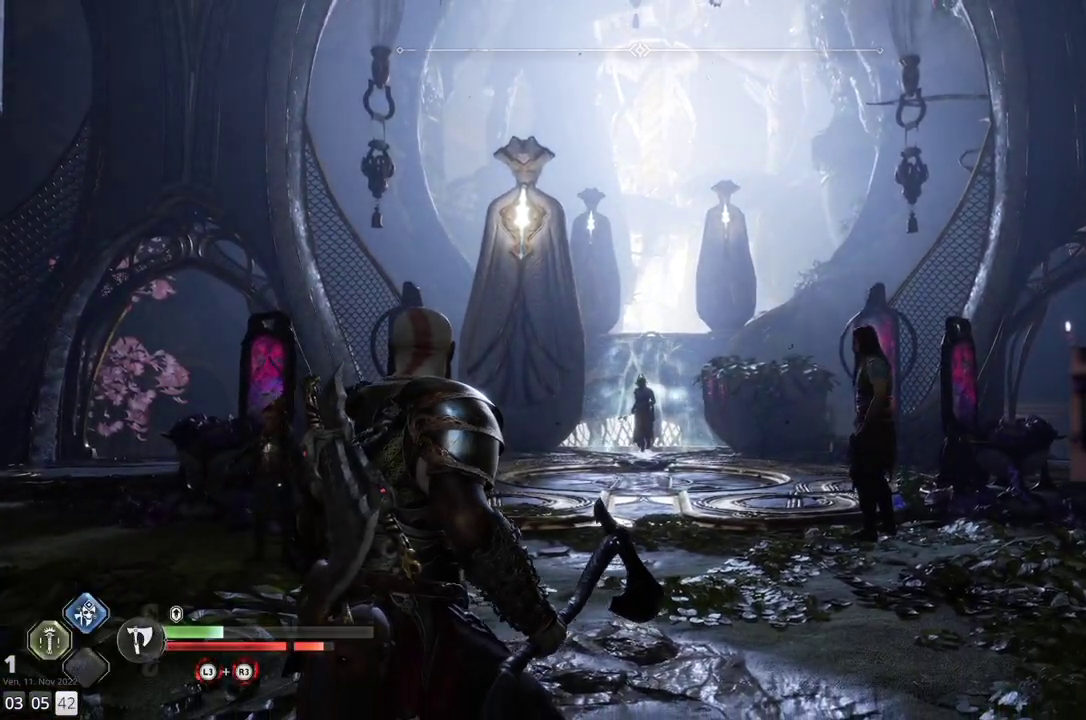
{"buttons": [], "left_stick": "up-right", "right_stick": "center", "events": [[83, "left_stick", "up-right"]]}
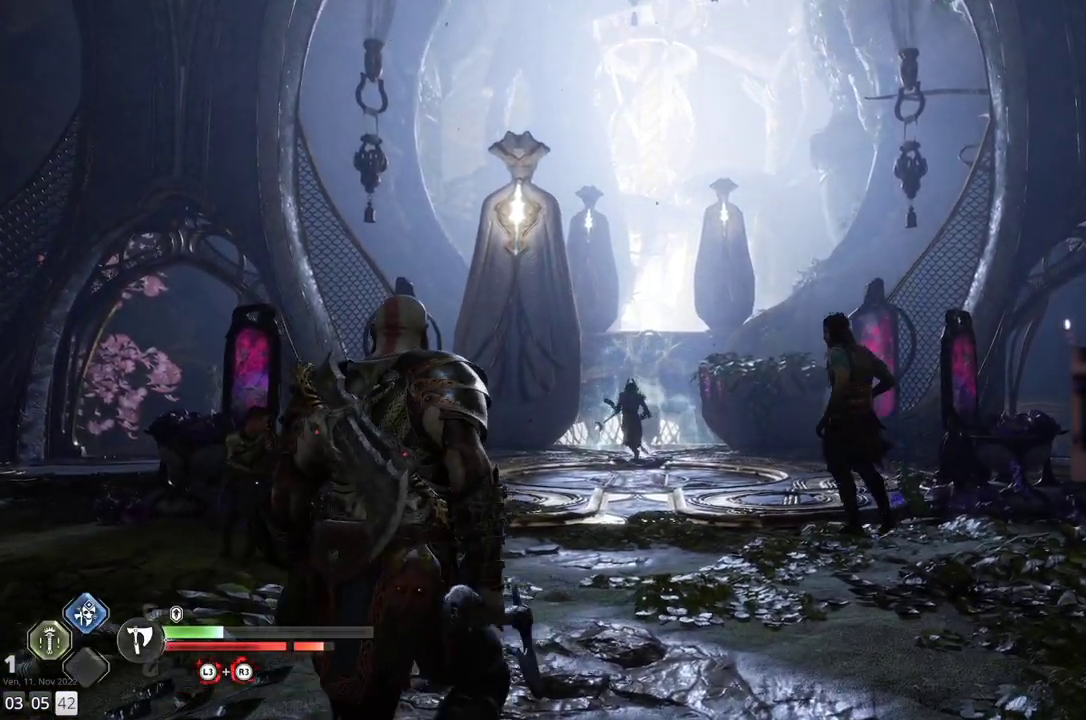
{"buttons": [], "left_stick": "up-right", "right_stick": "down", "events": [[133, "R3", "down"], [250, "R3", "up"], [483, "right_stick", "down"]]}
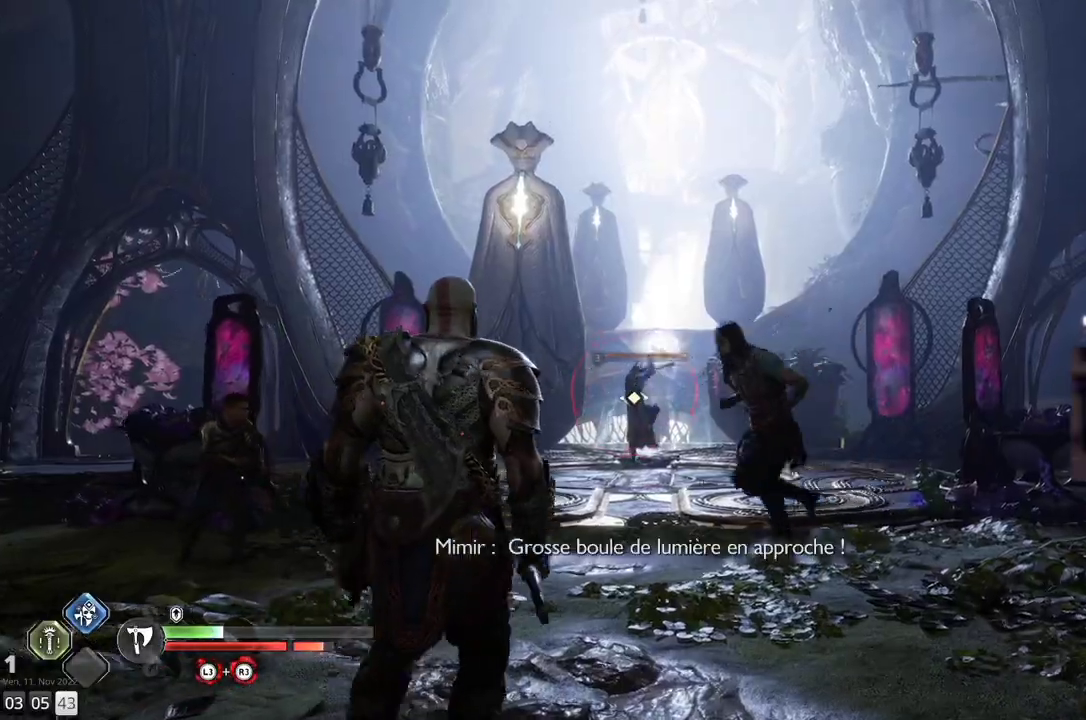
{"buttons": [], "left_stick": "up-right", "right_stick": "center", "events": [[200, "right_stick", "center"]]}
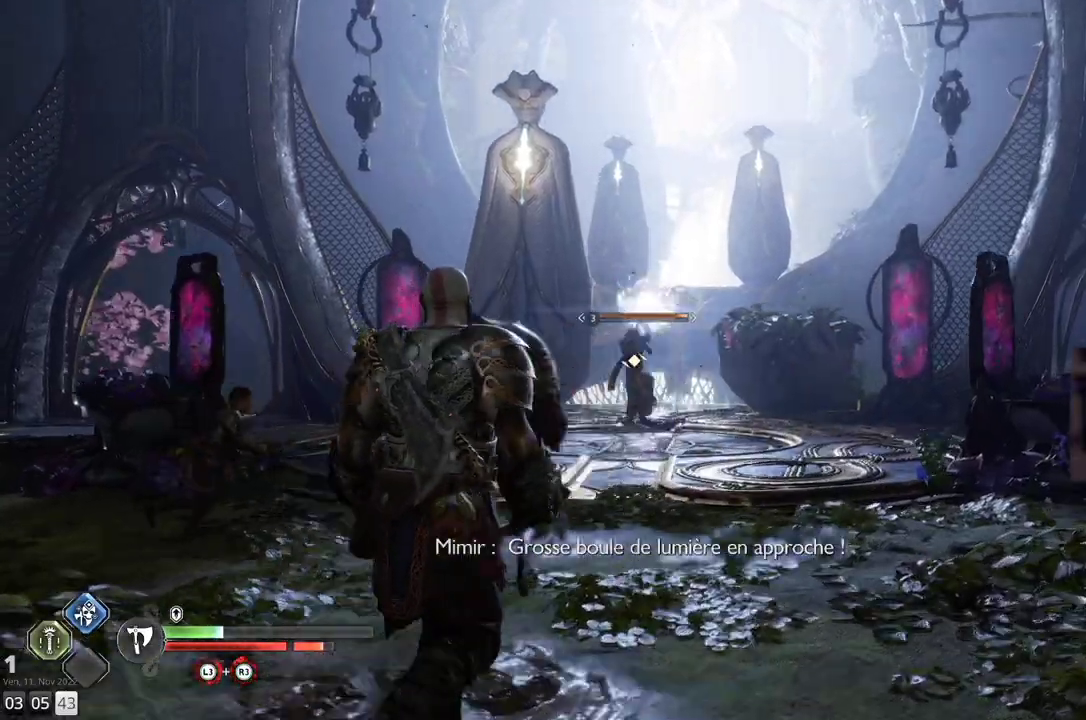
{"buttons": [], "left_stick": "up-right", "right_stick": "center", "events": [[50, "CROSS", "down"], [167, "CROSS", "up"], [217, "CROSS", "down"], [350, "CROSS", "up"]]}